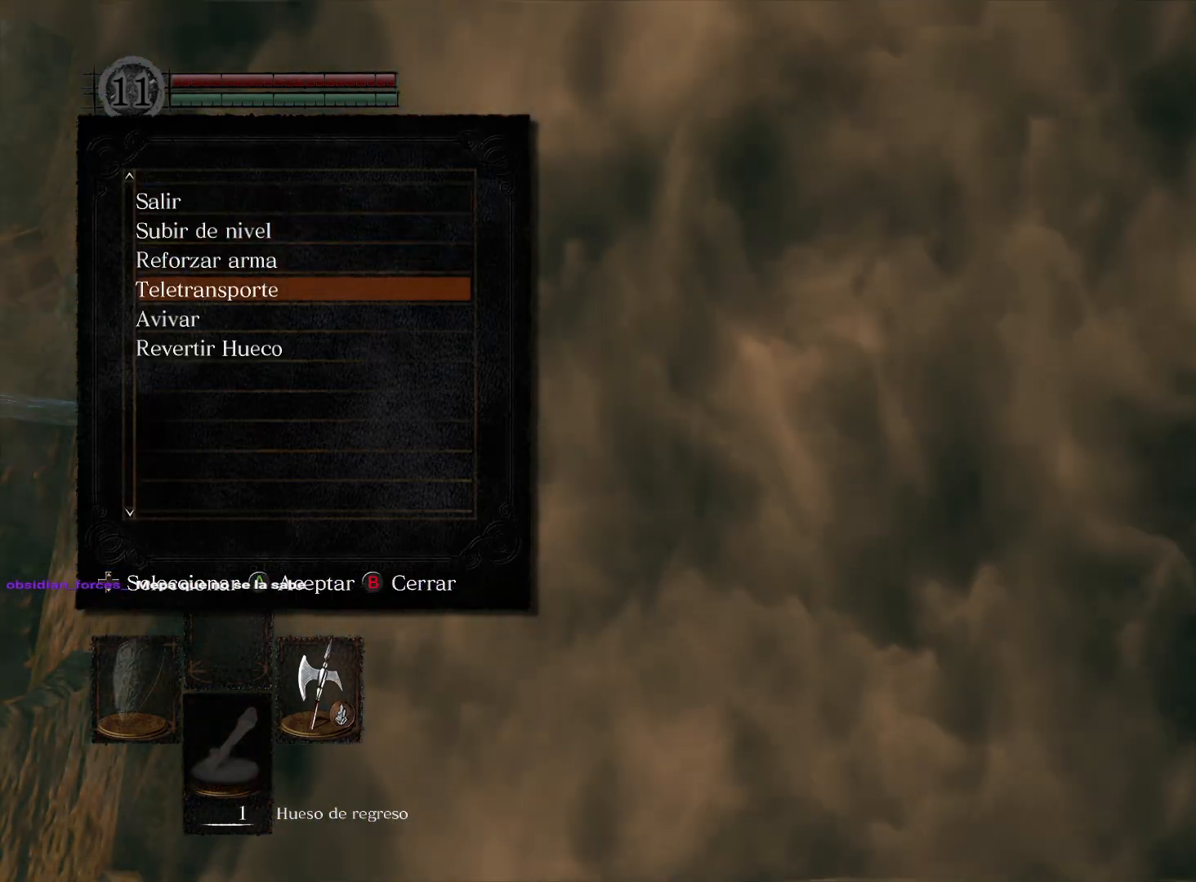
Gameplay with a controller (Xbox layout); each line is a JSON object with the inputs held at the frame after it. "events" lists button and stick changes between this image and that frame as [ms after this image, input, new state], when the widget could be followed in between.
{"buttons": [], "left_stick": "center", "right_stick": "center", "events": []}
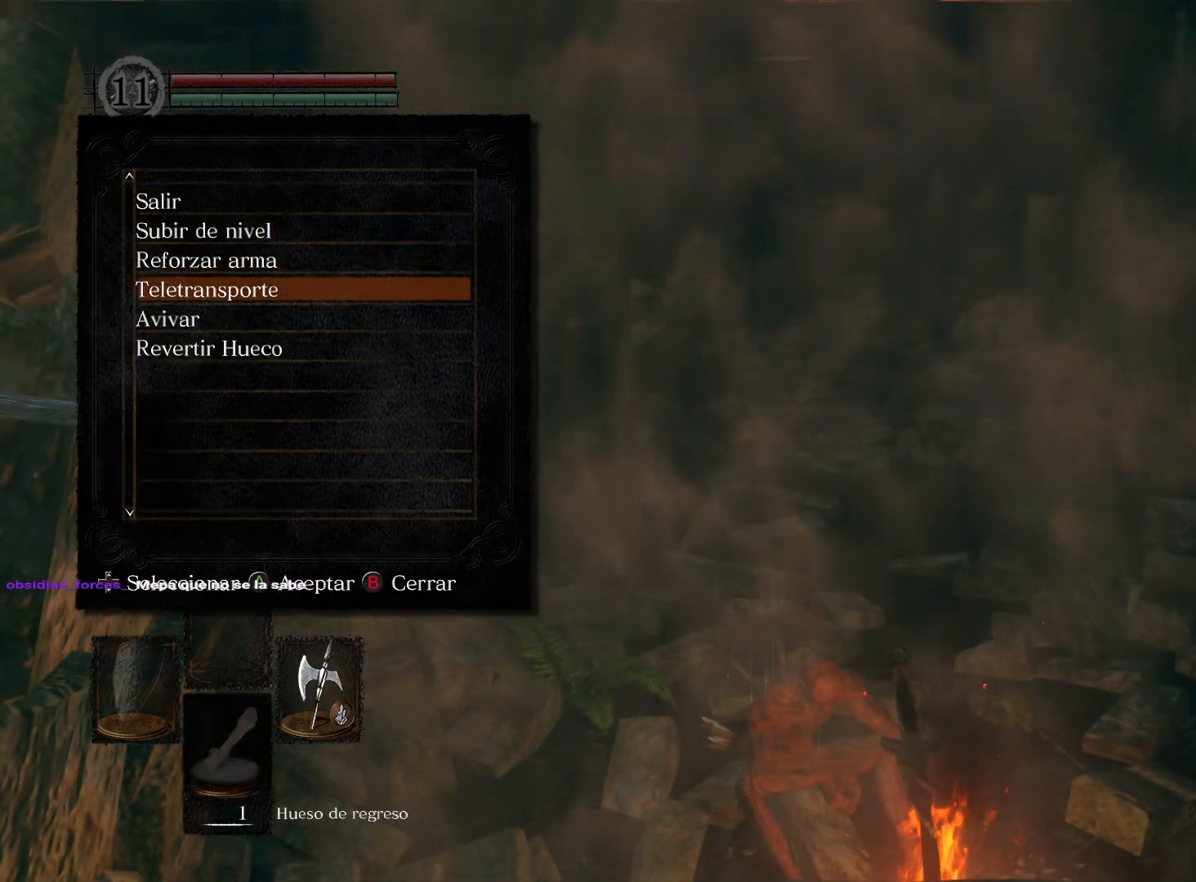
{"buttons": [], "left_stick": "center", "right_stick": "center", "events": []}
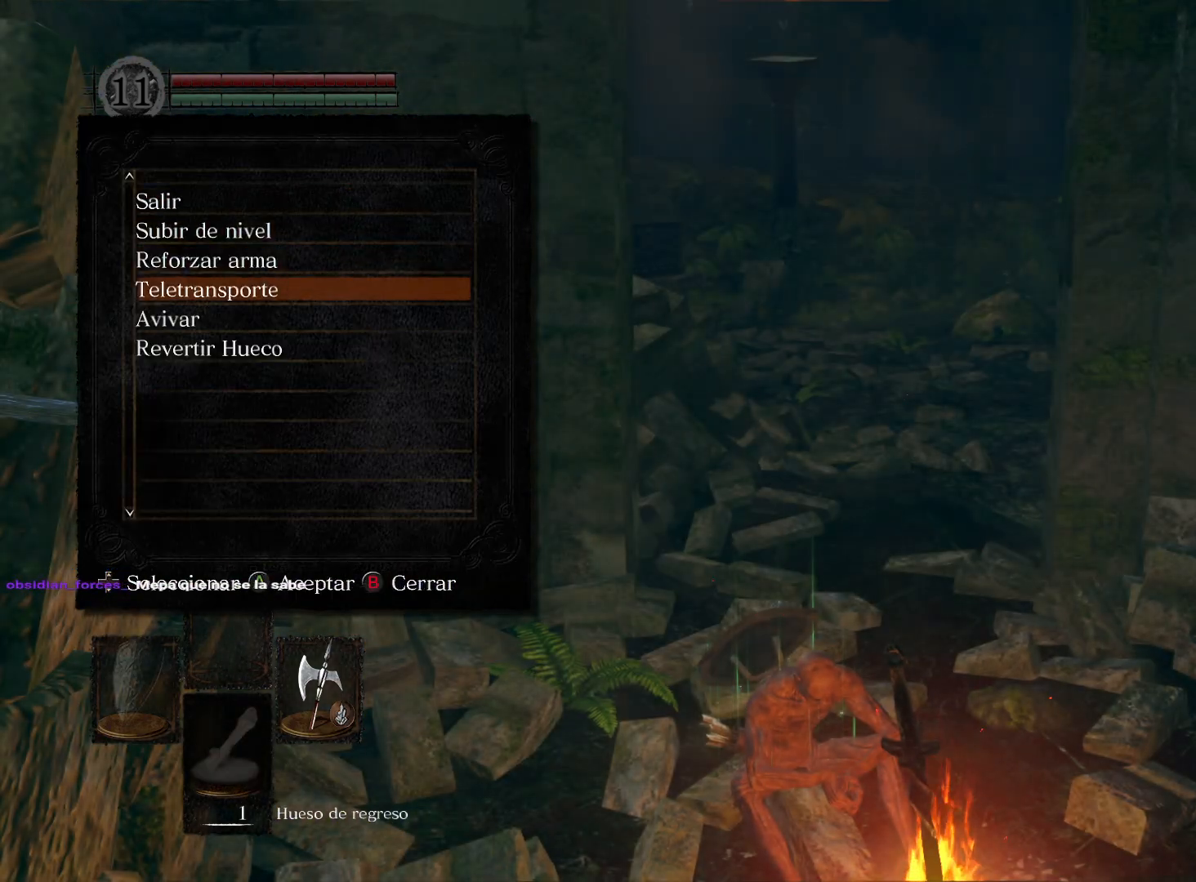
{"buttons": [], "left_stick": "center", "right_stick": "center", "events": []}
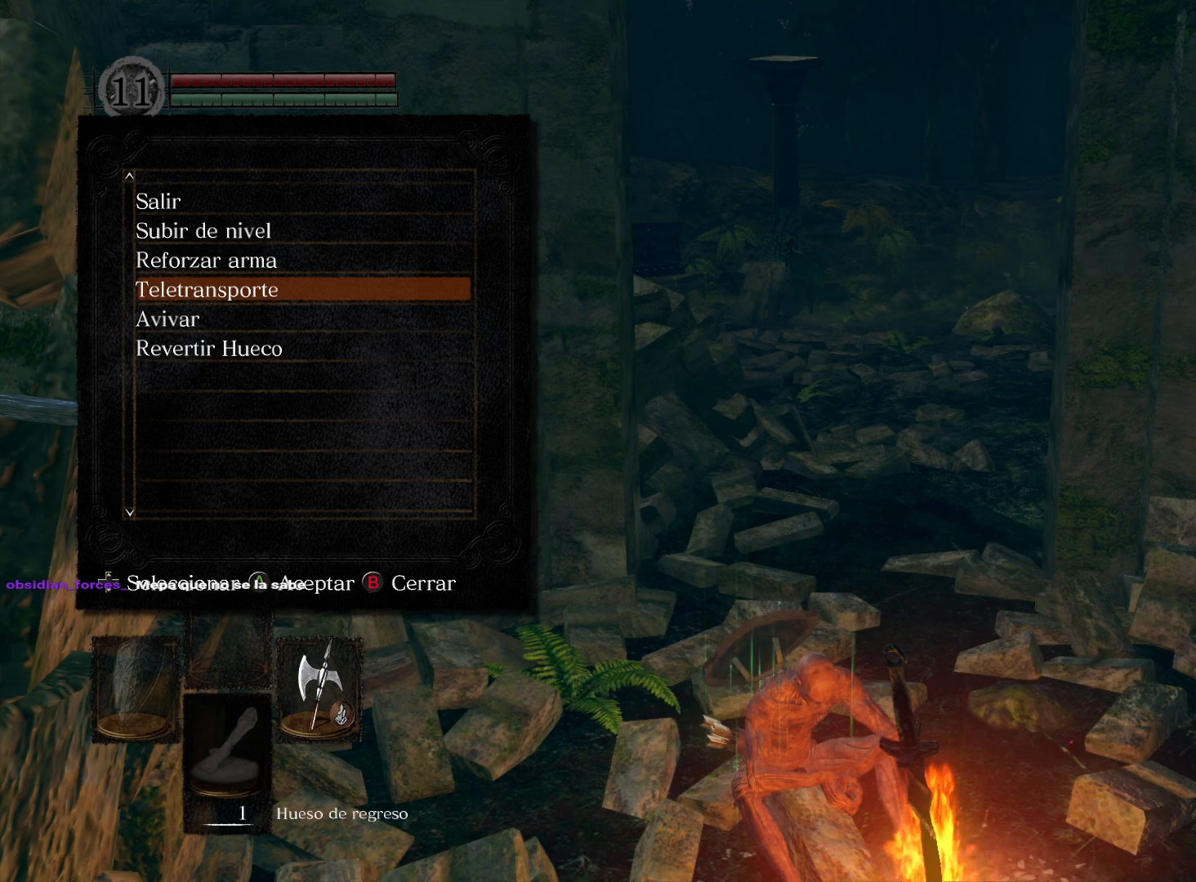
{"buttons": [], "left_stick": "center", "right_stick": "center", "events": [[150, "A", "down"], [267, "A", "up"]]}
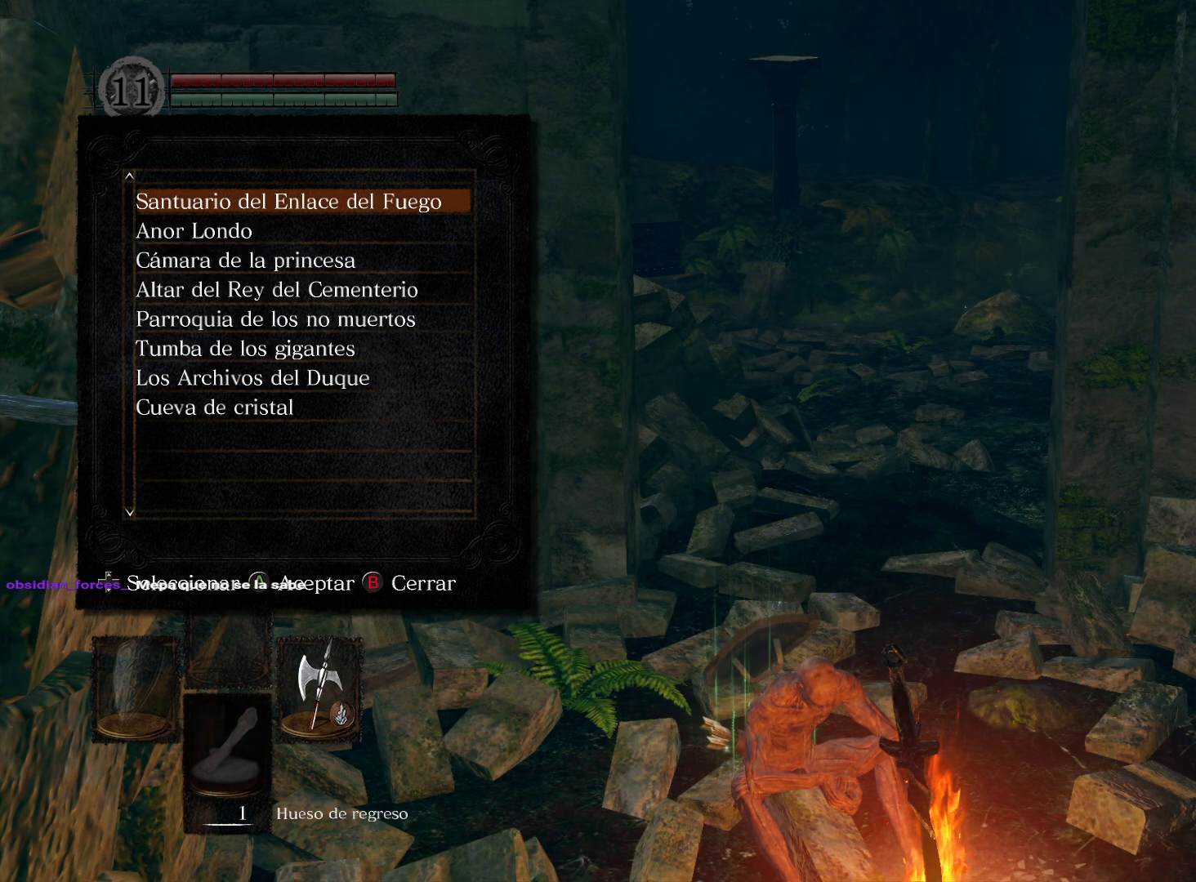
{"buttons": [], "left_stick": "center", "right_stick": "center", "events": []}
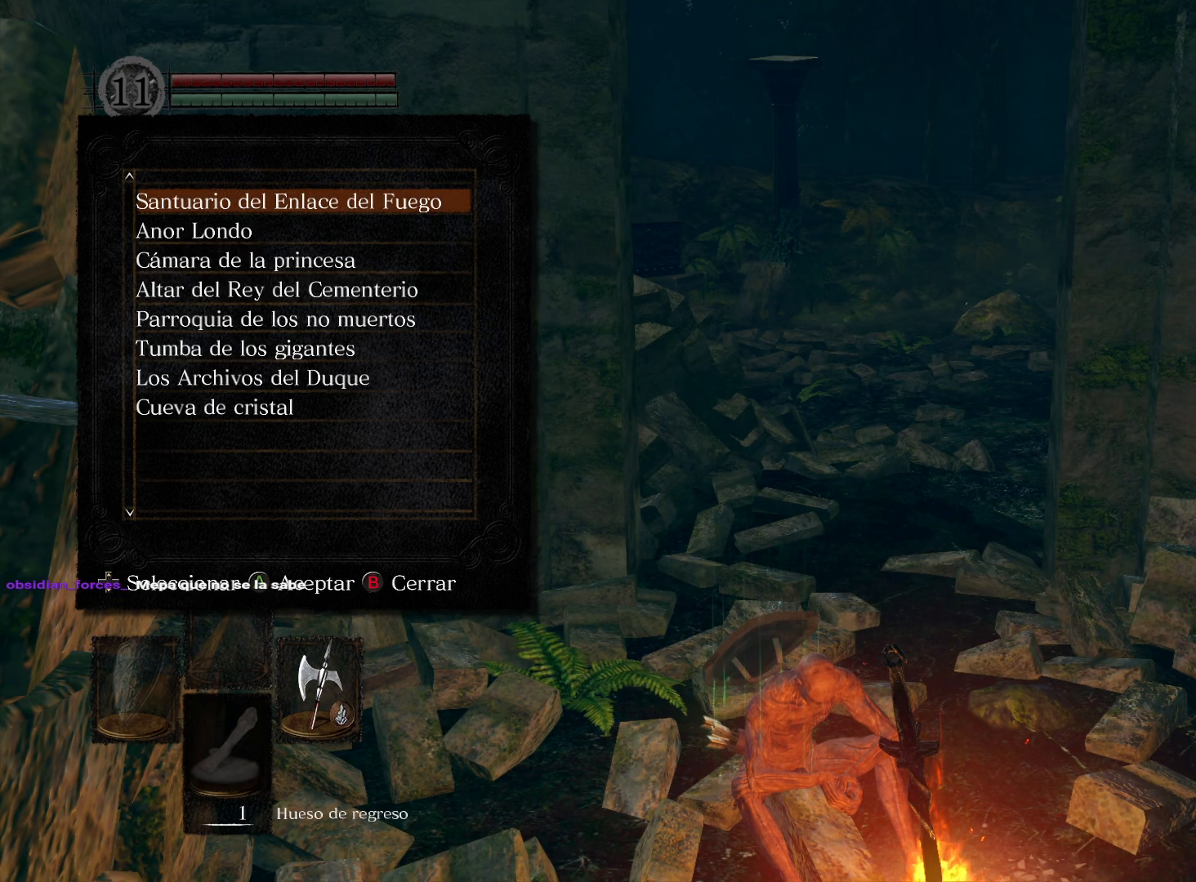
{"buttons": [], "left_stick": "center", "right_stick": "center", "events": []}
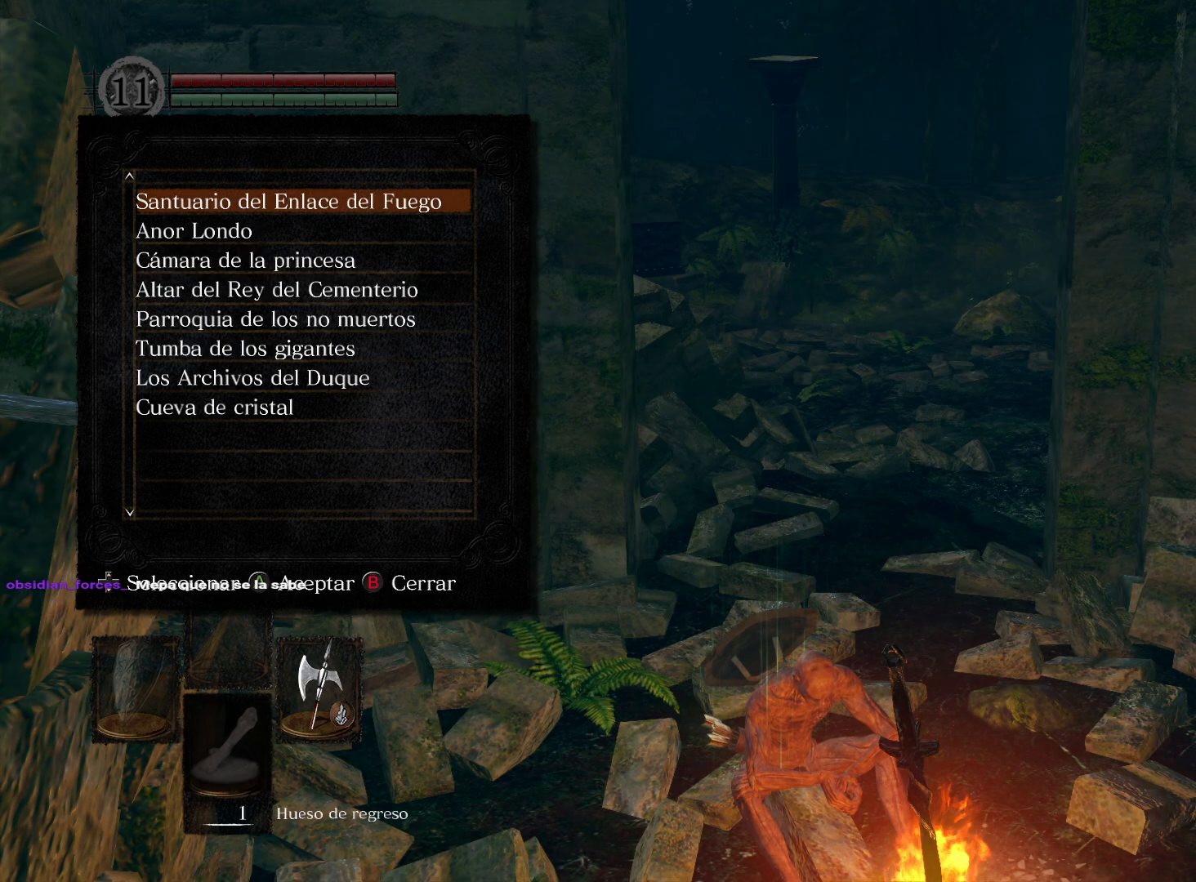
{"buttons": [], "left_stick": "center", "right_stick": "center", "events": []}
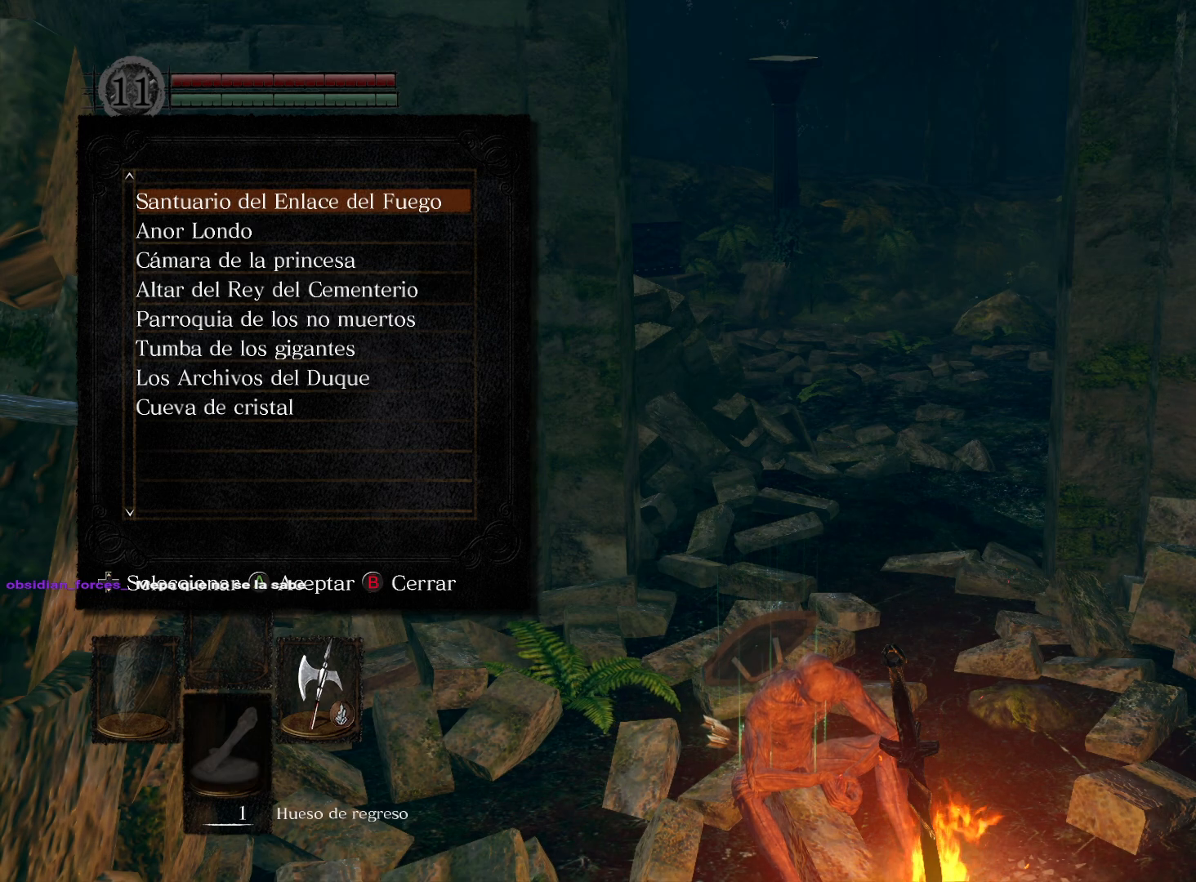
{"buttons": ["DPAD_DOWN"], "left_stick": "center", "right_stick": "center", "events": [[350, "DPAD_DOWN", "down"], [417, "DPAD_DOWN", "up"], [500, "DPAD_DOWN", "down"]]}
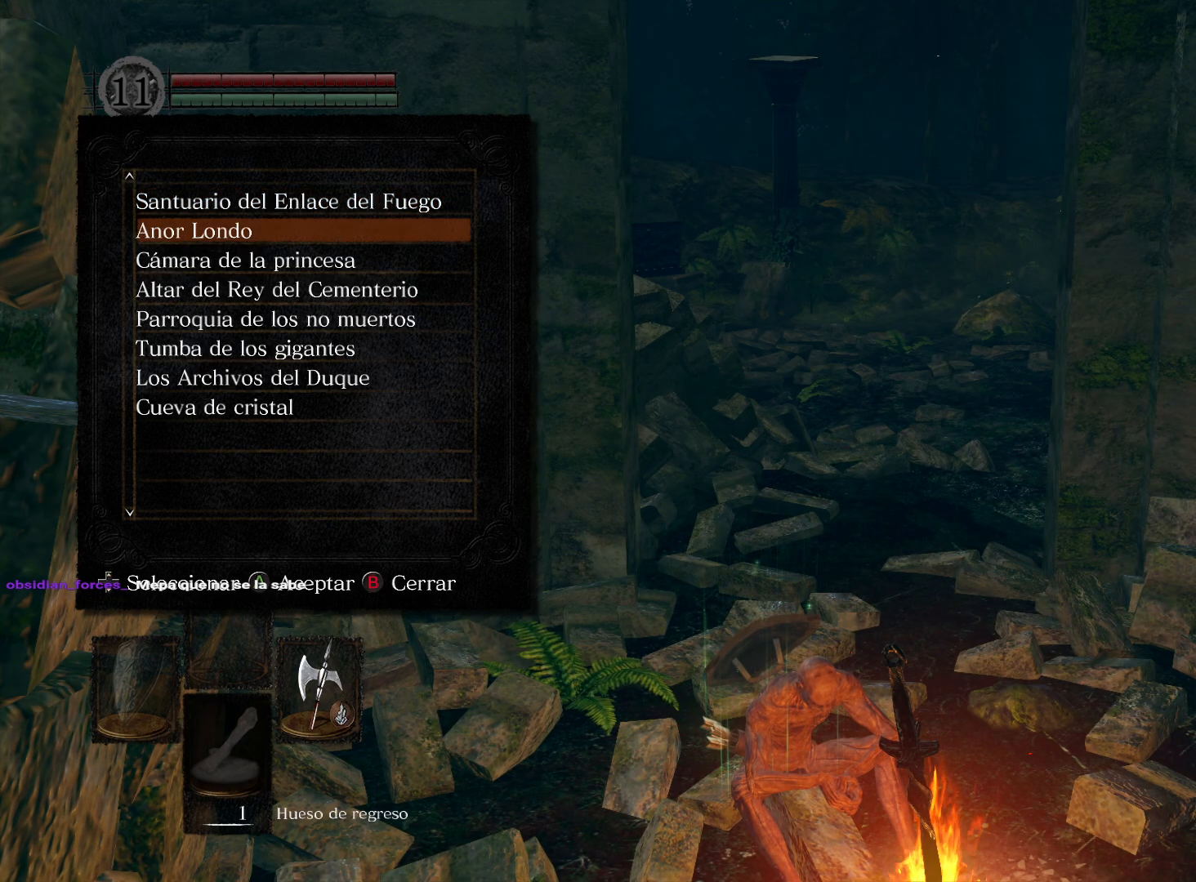
{"buttons": [], "left_stick": "center", "right_stick": "center", "events": [[67, "DPAD_DOWN", "up"], [150, "DPAD_DOWN", "down"], [250, "DPAD_DOWN", "up"], [333, "DPAD_DOWN", "down"], [417, "DPAD_DOWN", "up"]]}
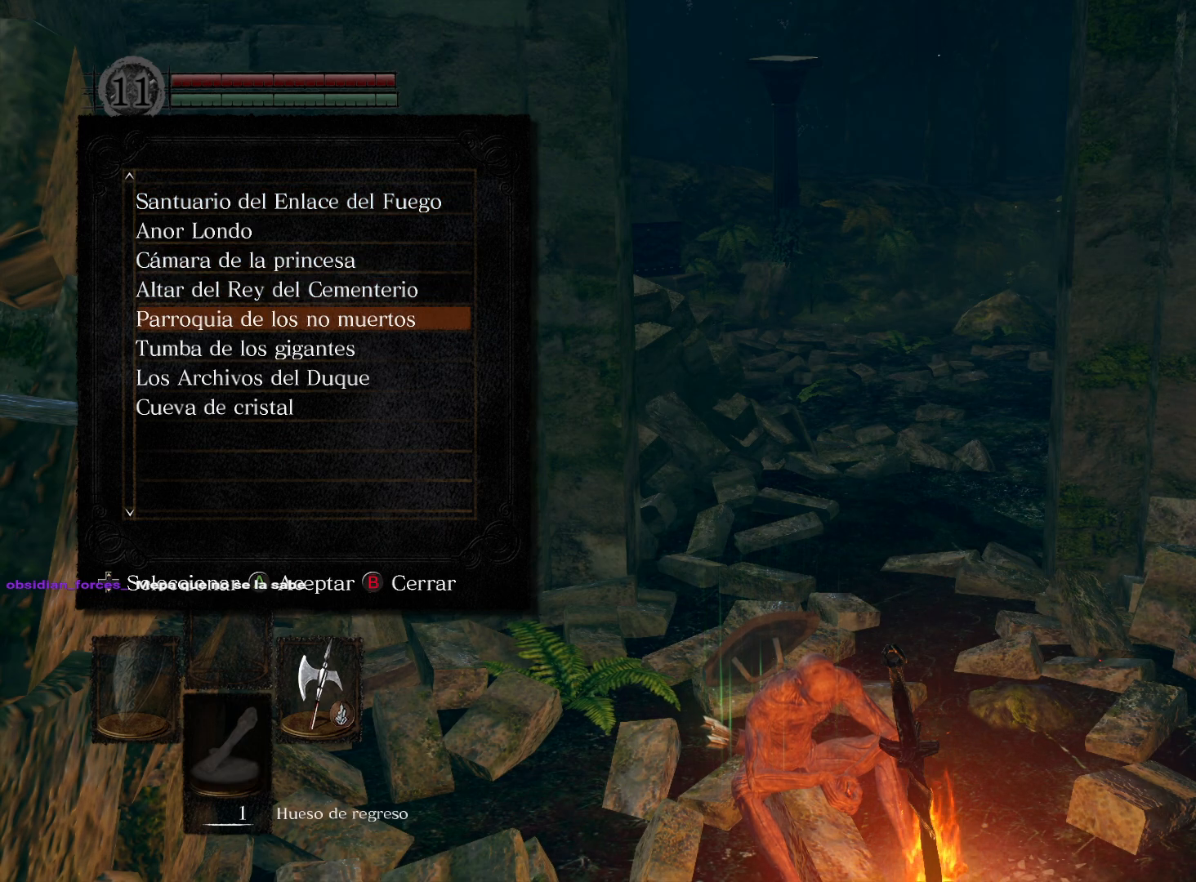
{"buttons": [], "left_stick": "center", "right_stick": "center", "events": [[117, "DPAD_UP", "down"], [217, "DPAD_UP", "up"]]}
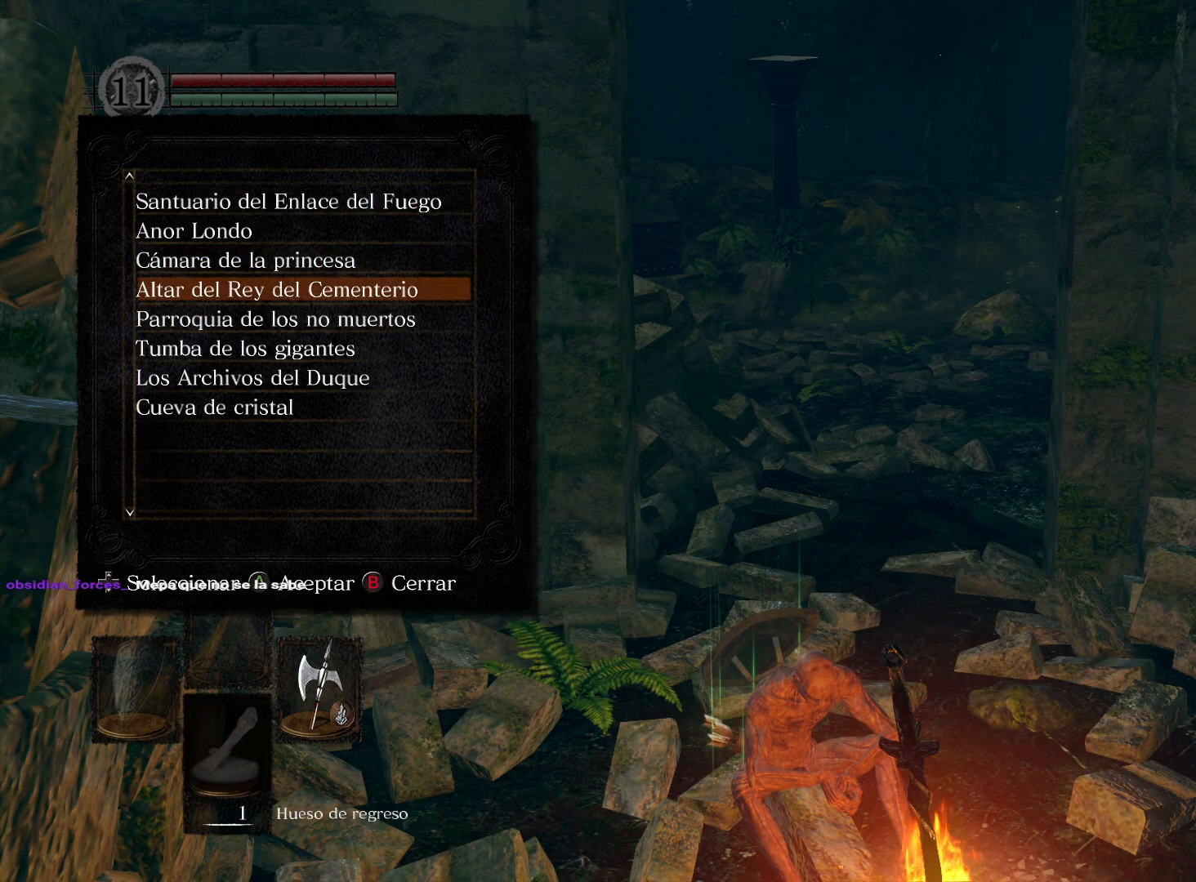
{"buttons": [], "left_stick": "center", "right_stick": "center", "events": [[100, "DPAD_DOWN", "down"], [200, "DPAD_DOWN", "up"]]}
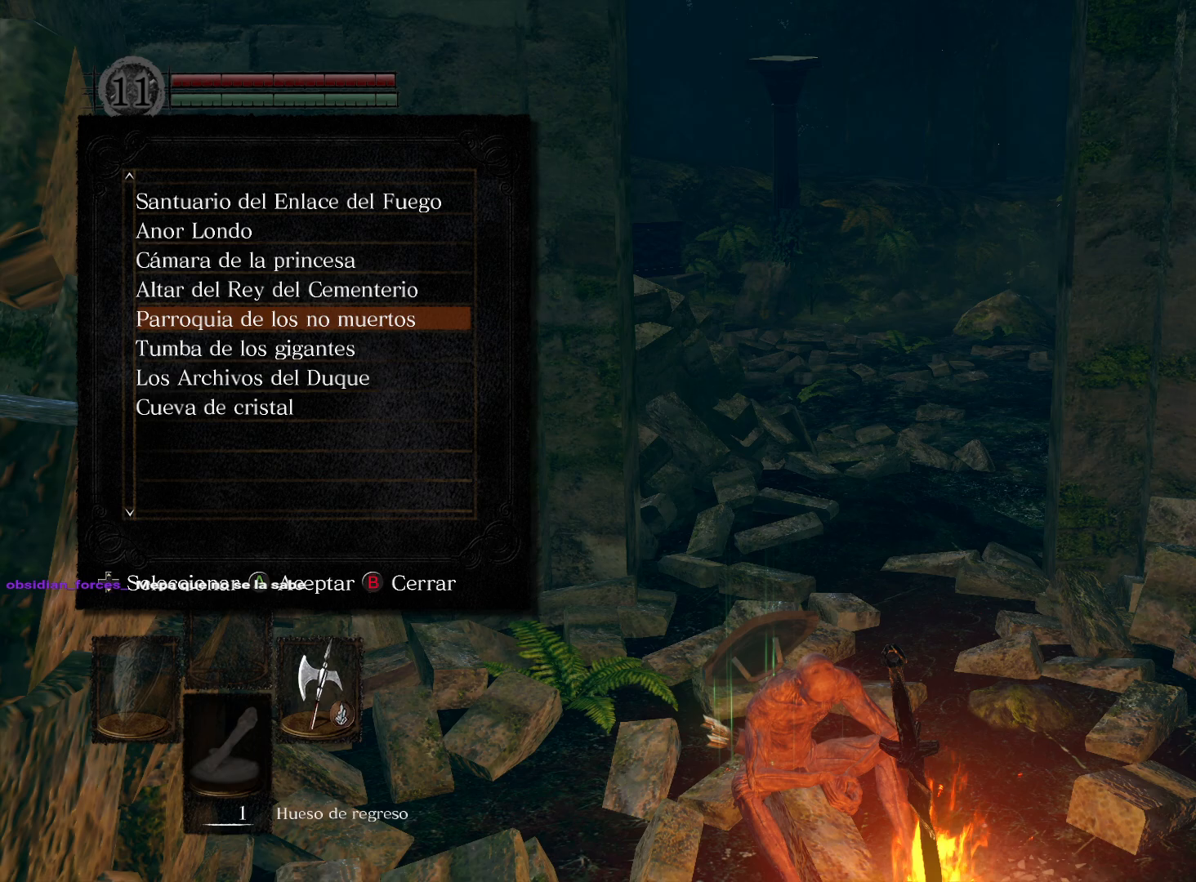
{"buttons": [], "left_stick": "center", "right_stick": "center", "events": []}
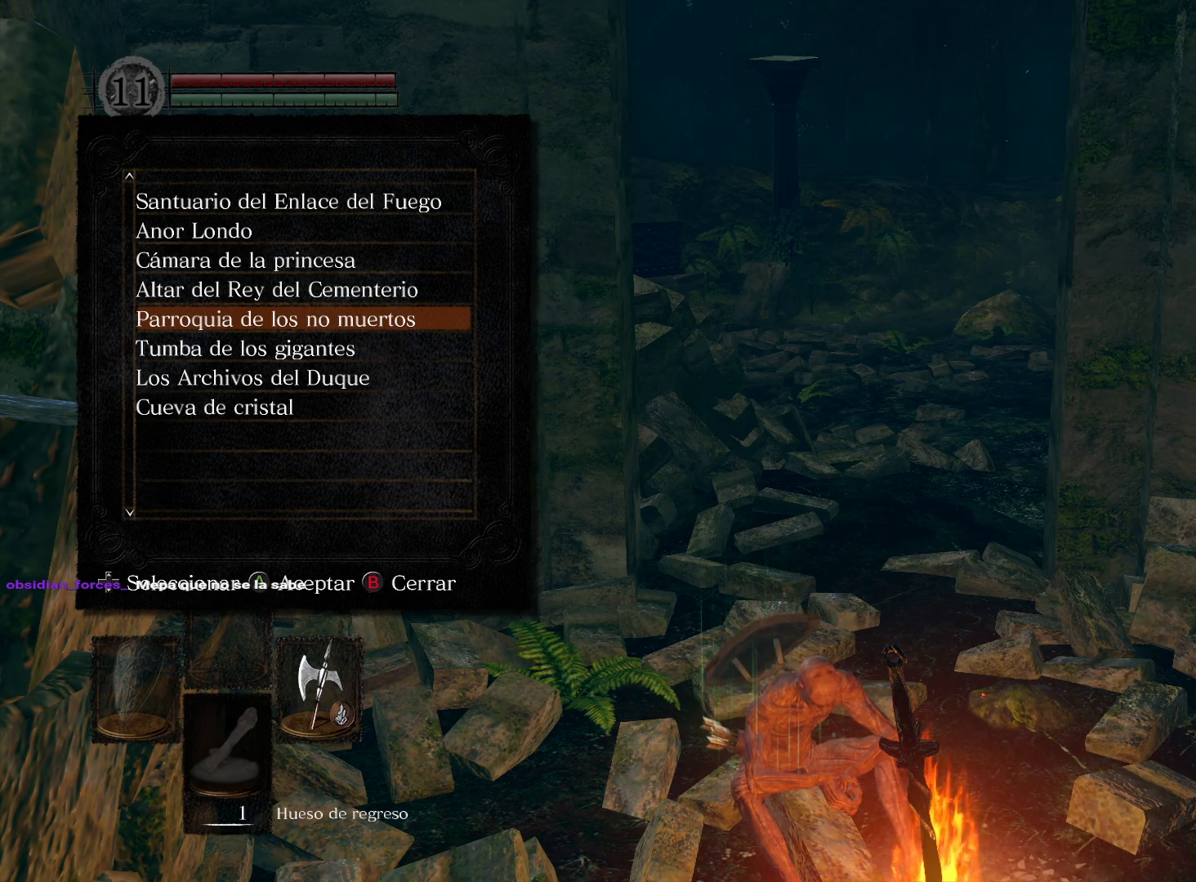
{"buttons": [], "left_stick": "center", "right_stick": "center", "events": []}
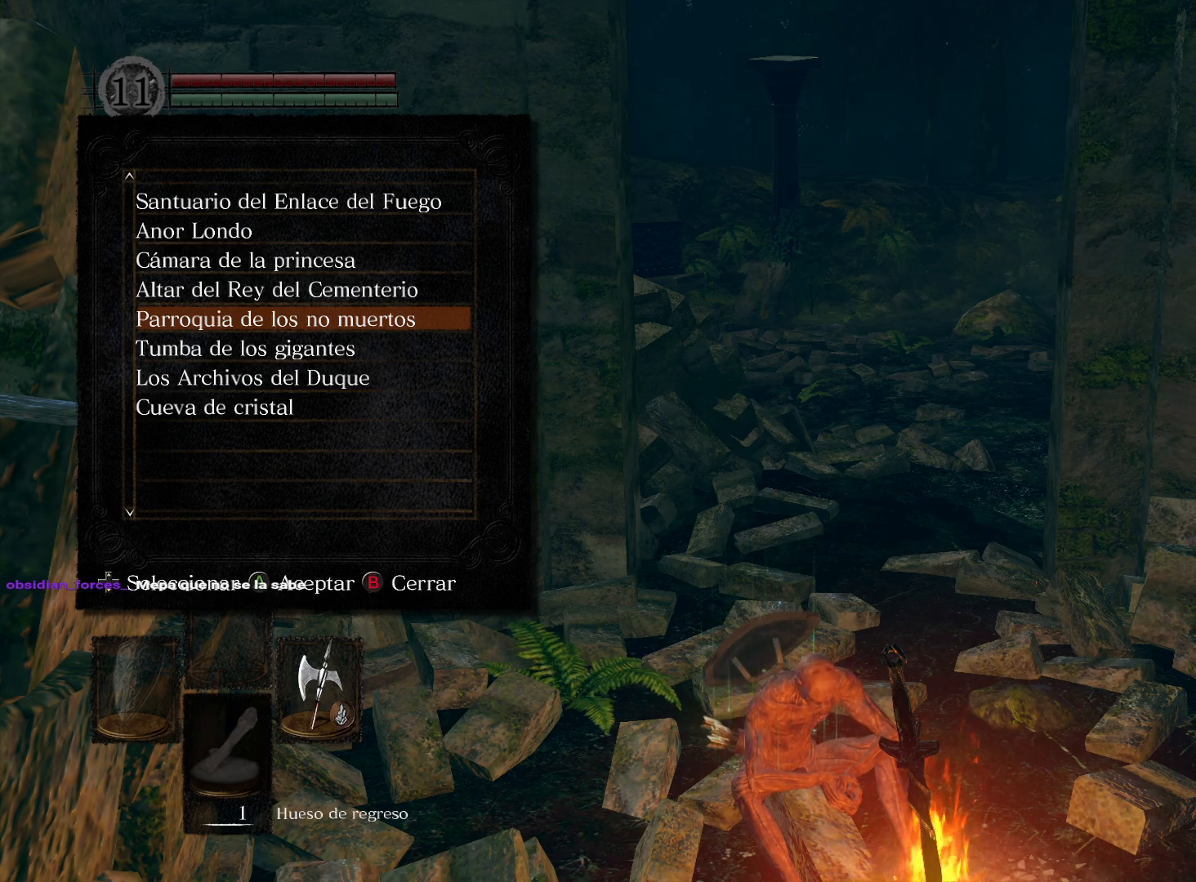
{"buttons": [], "left_stick": "center", "right_stick": "center", "events": []}
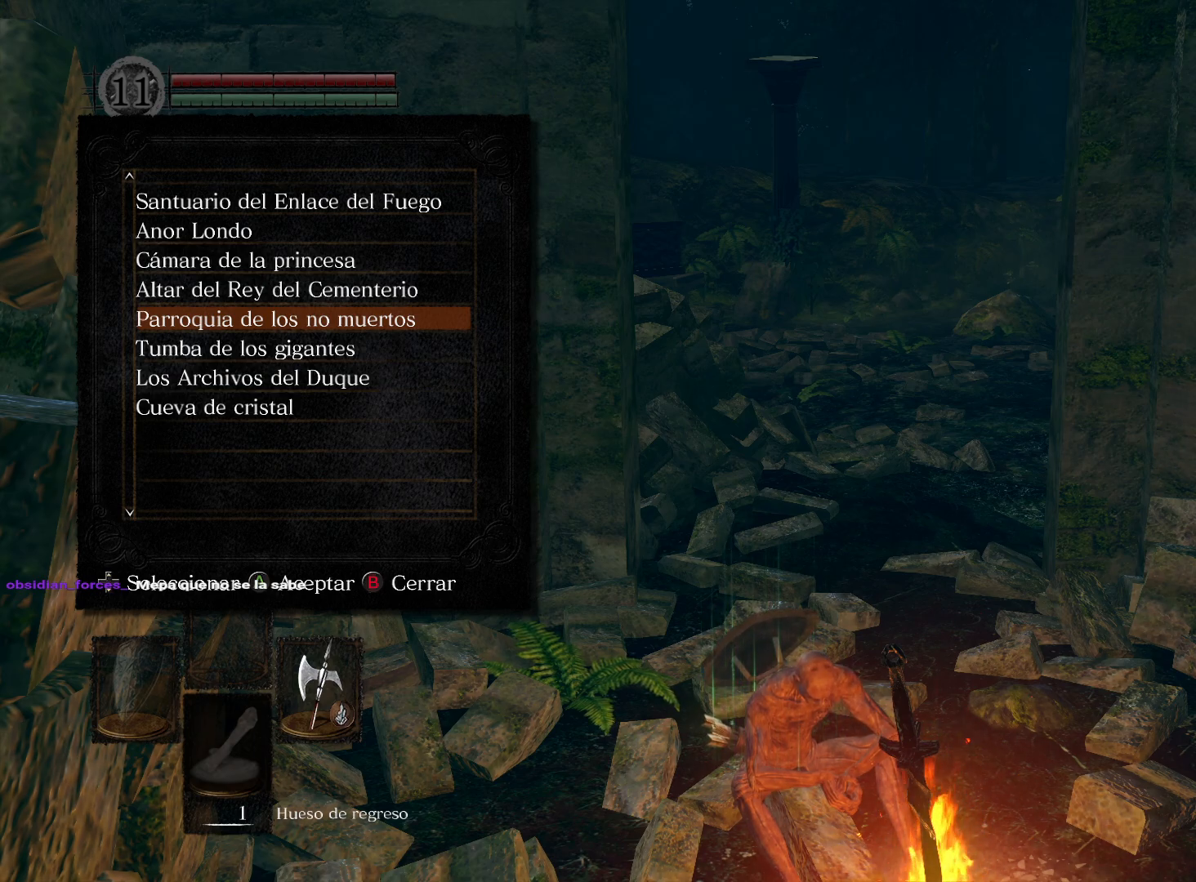
{"buttons": [], "left_stick": "center", "right_stick": "center", "events": []}
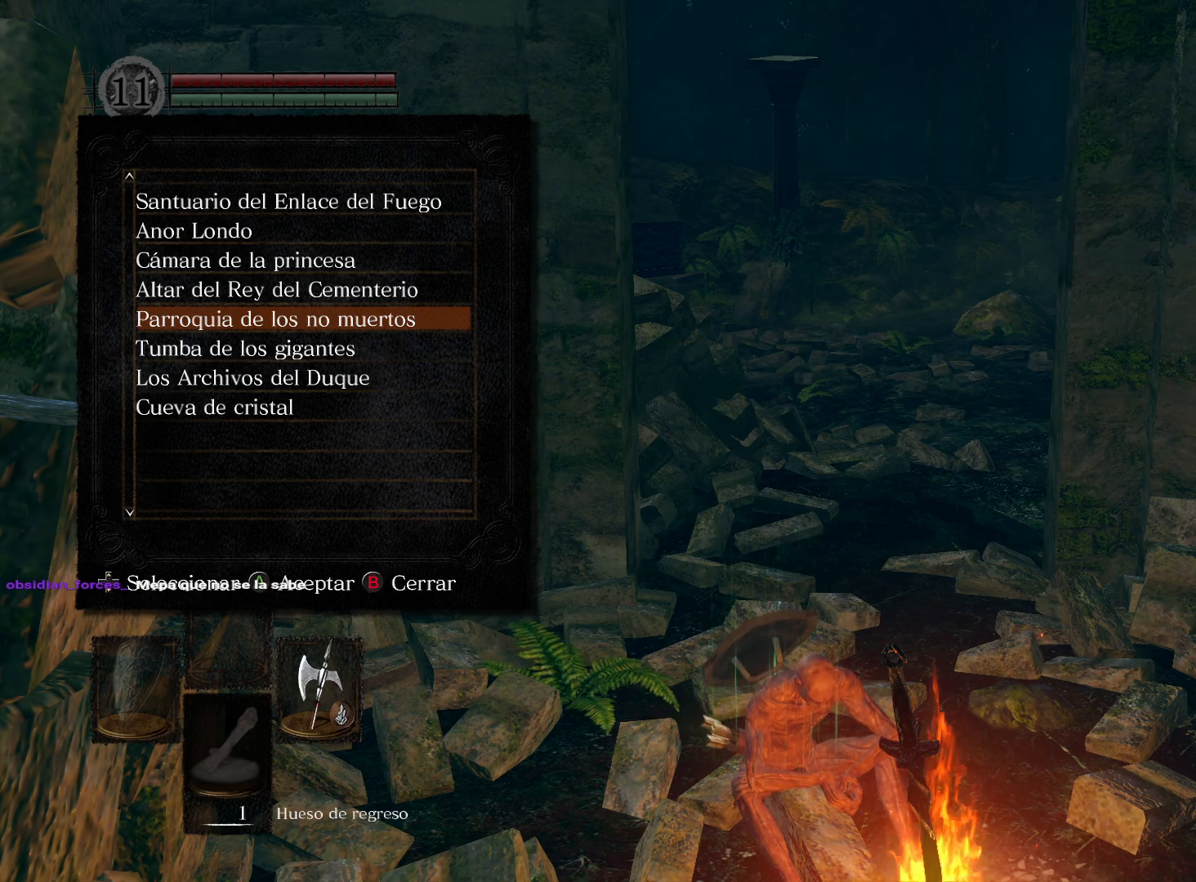
{"buttons": [], "left_stick": "center", "right_stick": "center", "events": [[100, "DPAD_UP", "down"], [200, "DPAD_UP", "up"], [417, "DPAD_DOWN", "down"], [500, "DPAD_DOWN", "up"]]}
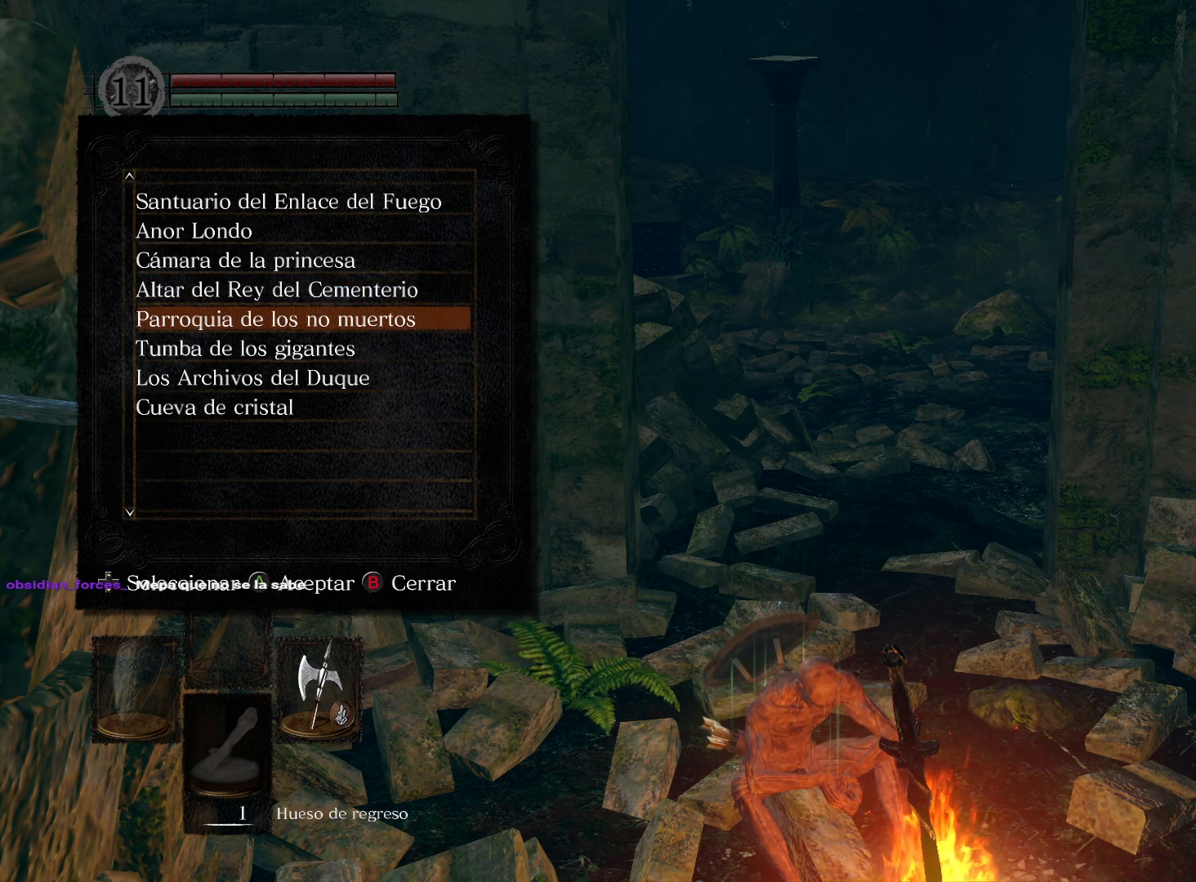
{"buttons": ["DPAD_UP"], "left_stick": "center", "right_stick": "center", "events": [[500, "DPAD_UP", "down"]]}
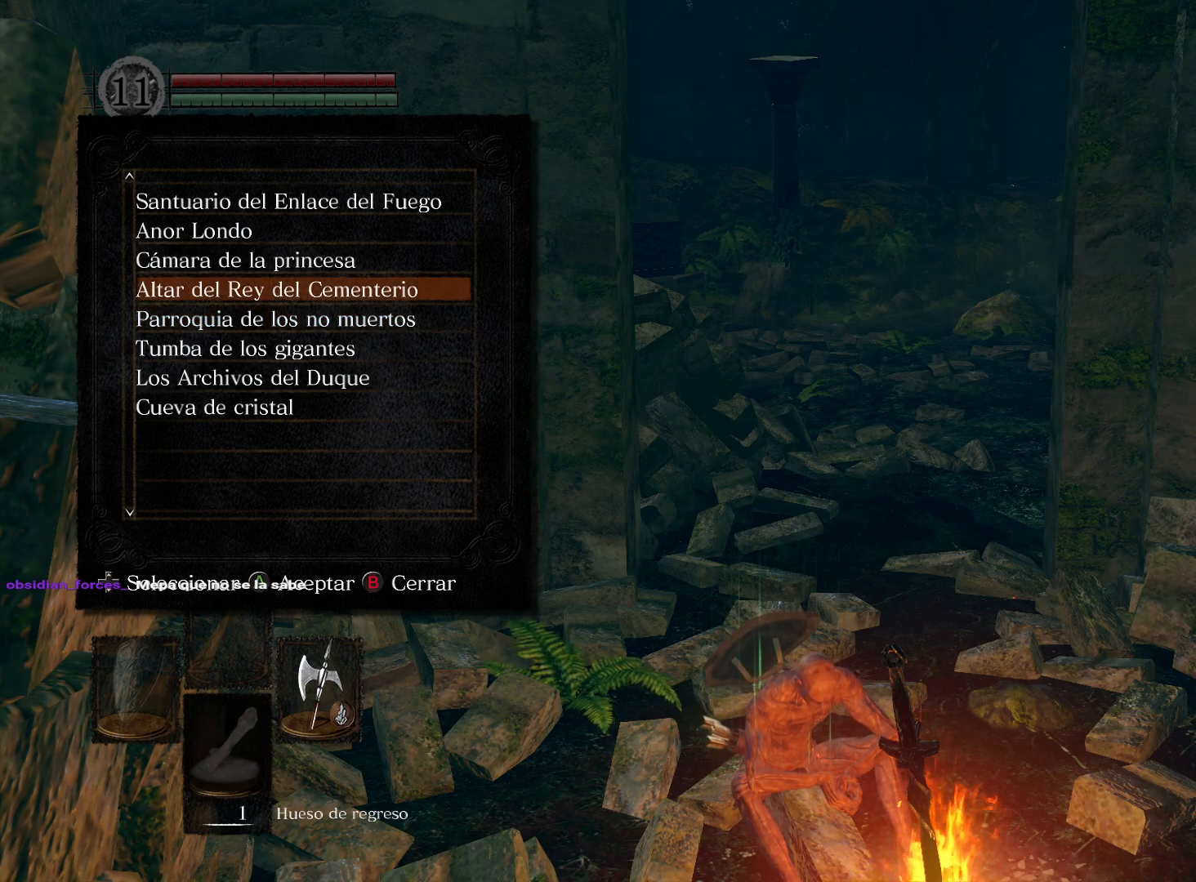
{"buttons": [], "left_stick": "center", "right_stick": "center", "events": [[83, "DPAD_UP", "up"]]}
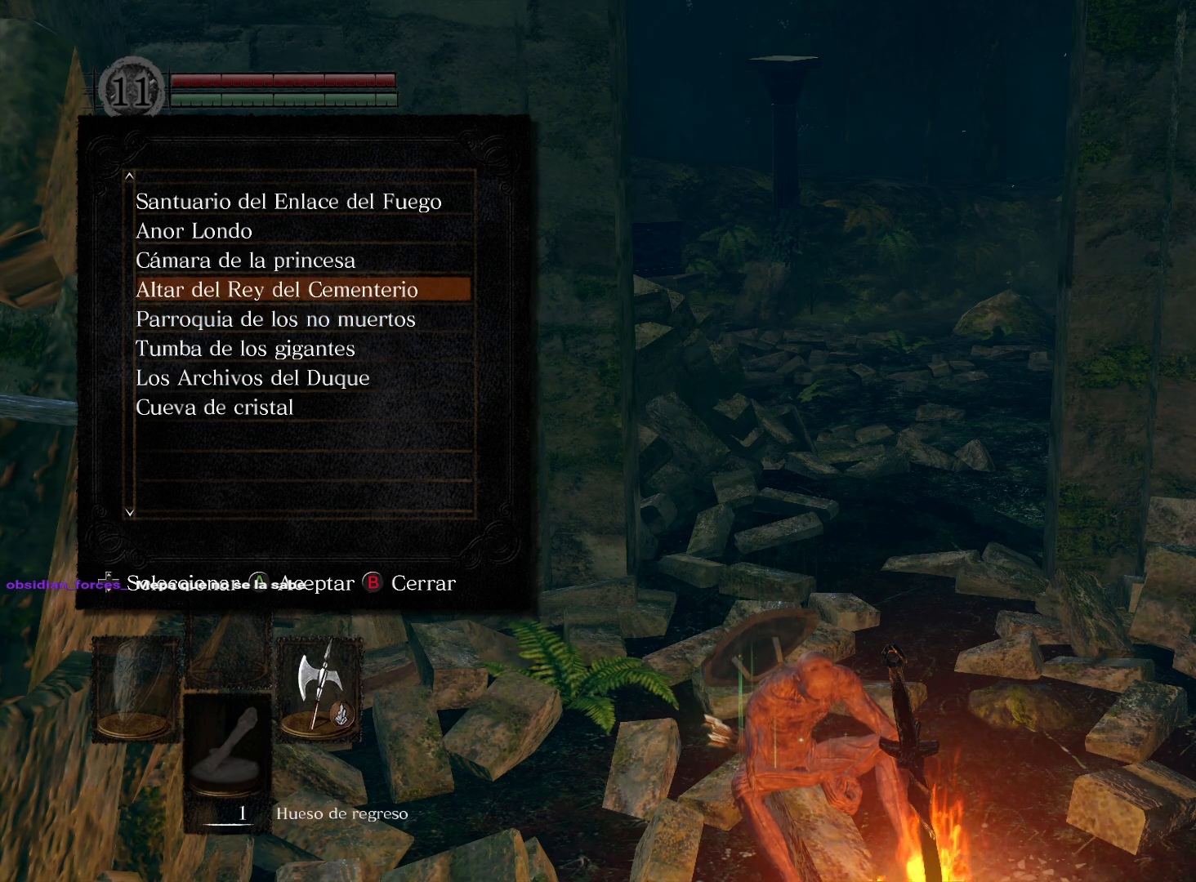
{"buttons": [], "left_stick": "center", "right_stick": "center", "events": [[33, "DPAD_UP", "down"], [117, "DPAD_UP", "up"], [233, "DPAD_UP", "down"], [300, "DPAD_UP", "up"], [383, "DPAD_UP", "down"], [483, "DPAD_UP", "up"]]}
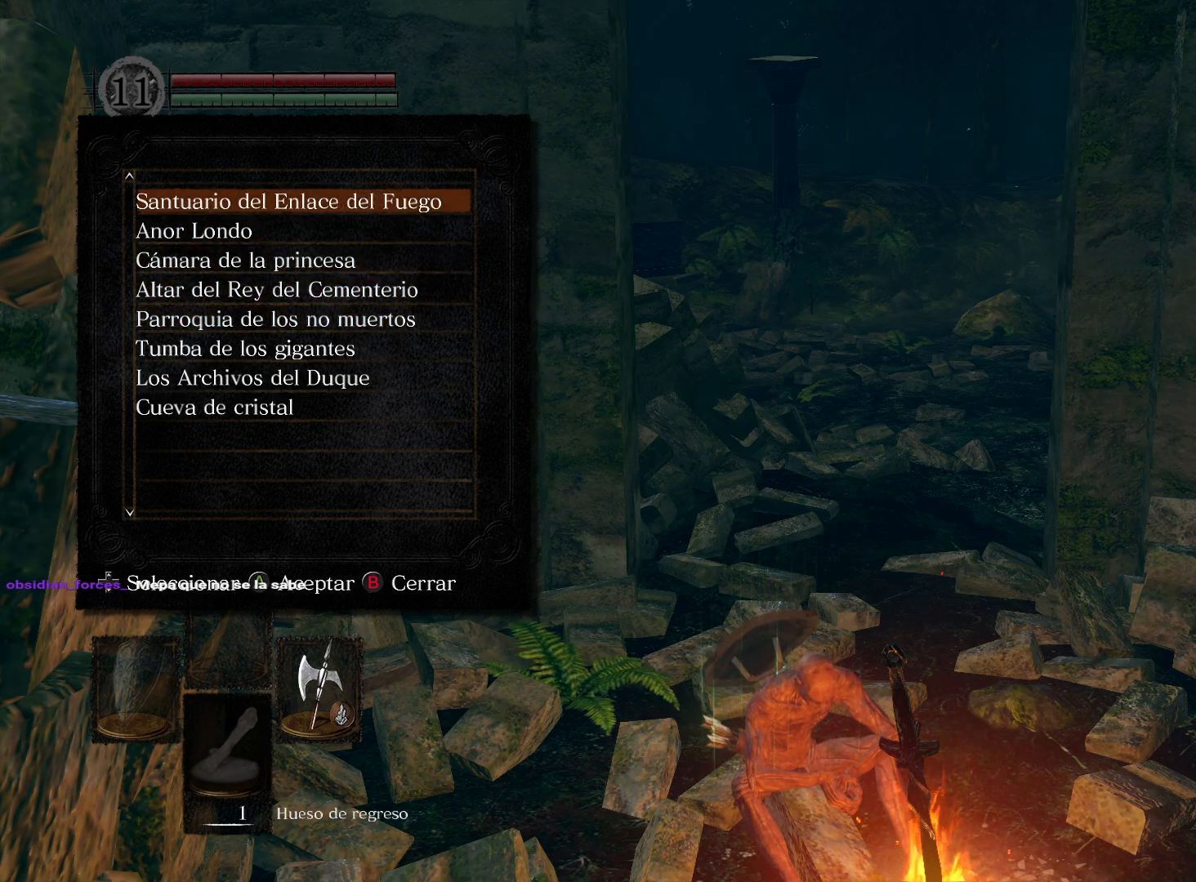
{"buttons": [], "left_stick": "center", "right_stick": "center", "events": [[133, "A", "down"], [267, "A", "up"]]}
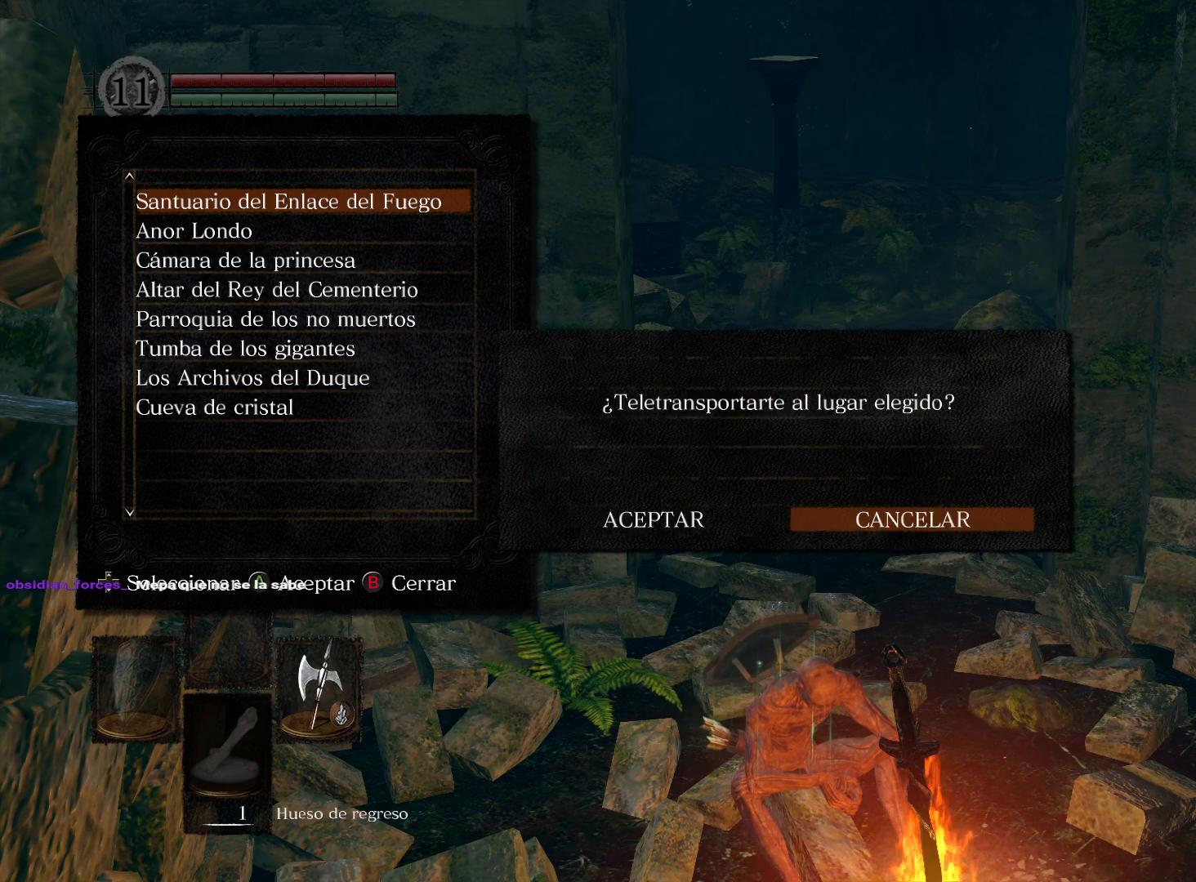
{"buttons": [], "left_stick": "center", "right_stick": "center", "events": [[50, "DPAD_LEFT", "down"], [150, "A", "down"], [167, "DPAD_LEFT", "up"], [267, "A", "up"]]}